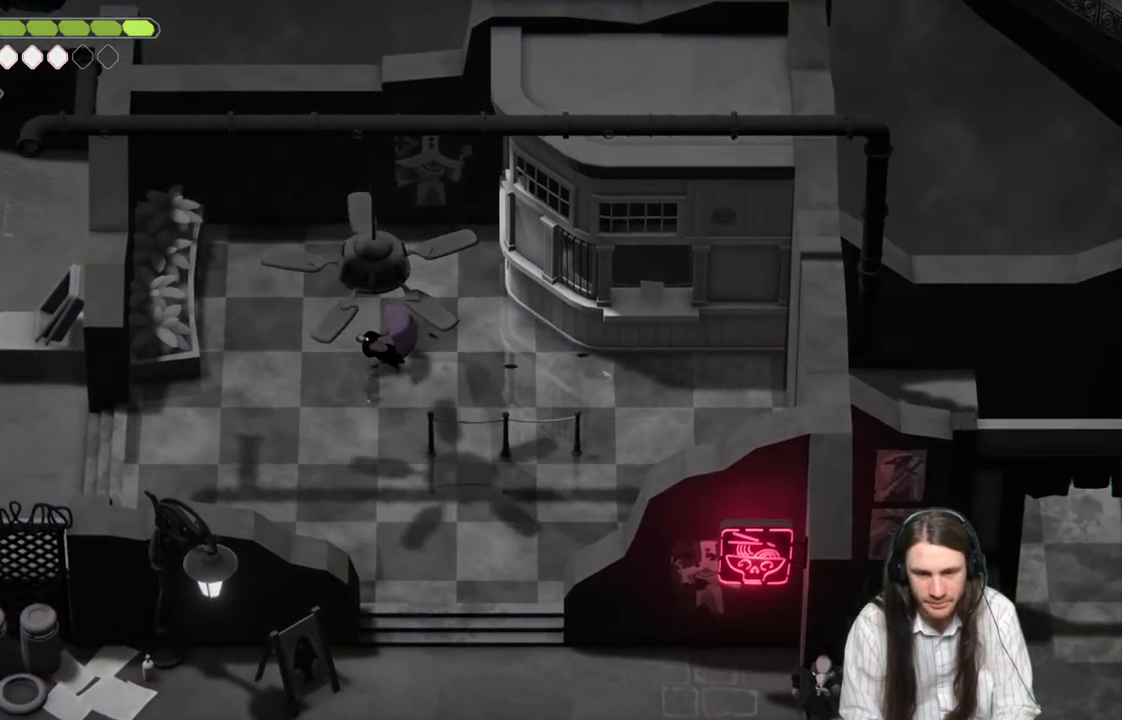
Gameplay with a controller (Xbox layout); each line is a JSON object with the inputs held at the frame after it. "events" lists button and stick changes between this image and that frame as [ms after this image, input, new state], when the widget could be followed in between.
{"buttons": ["B"], "left_stick": "left", "right_stick": "center", "events": [[367, "B", "down"]]}
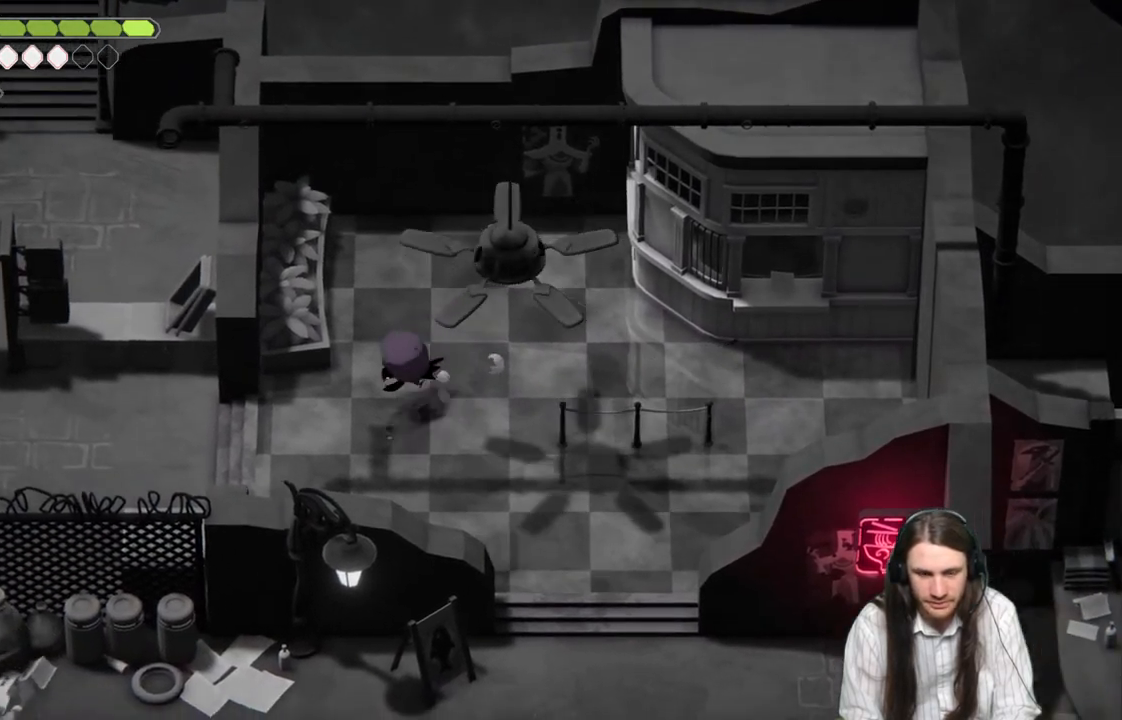
{"buttons": [], "left_stick": "left", "right_stick": "center", "events": [[67, "B", "up"]]}
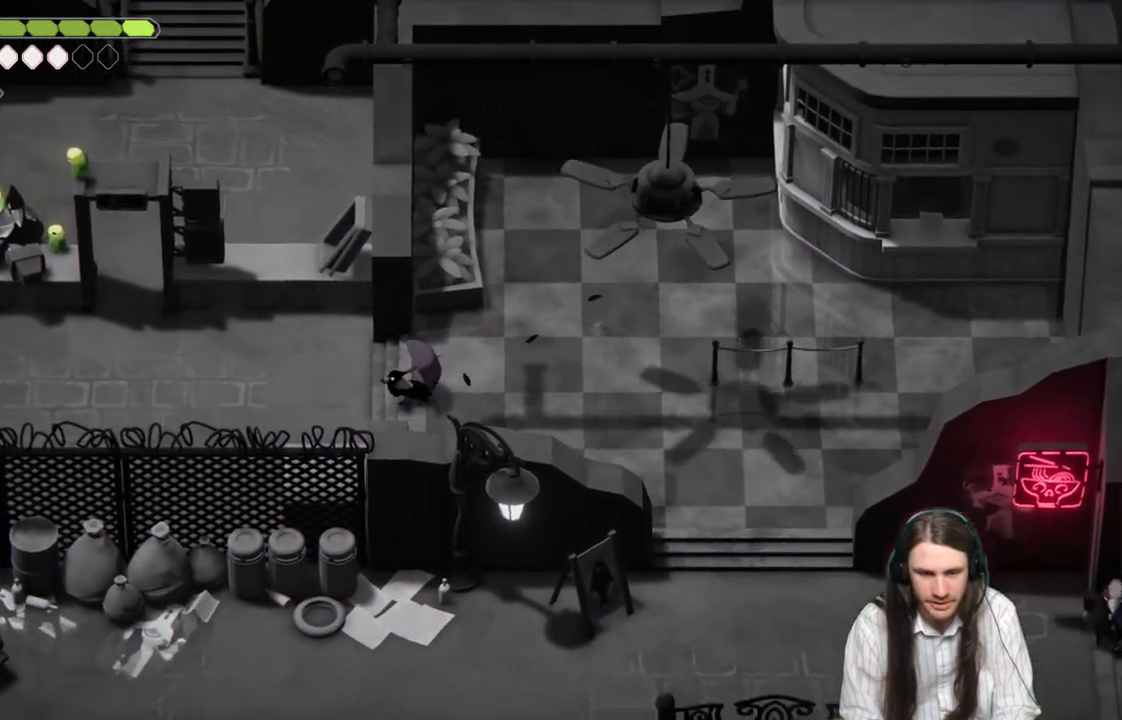
{"buttons": [], "left_stick": "left", "right_stick": "center", "events": []}
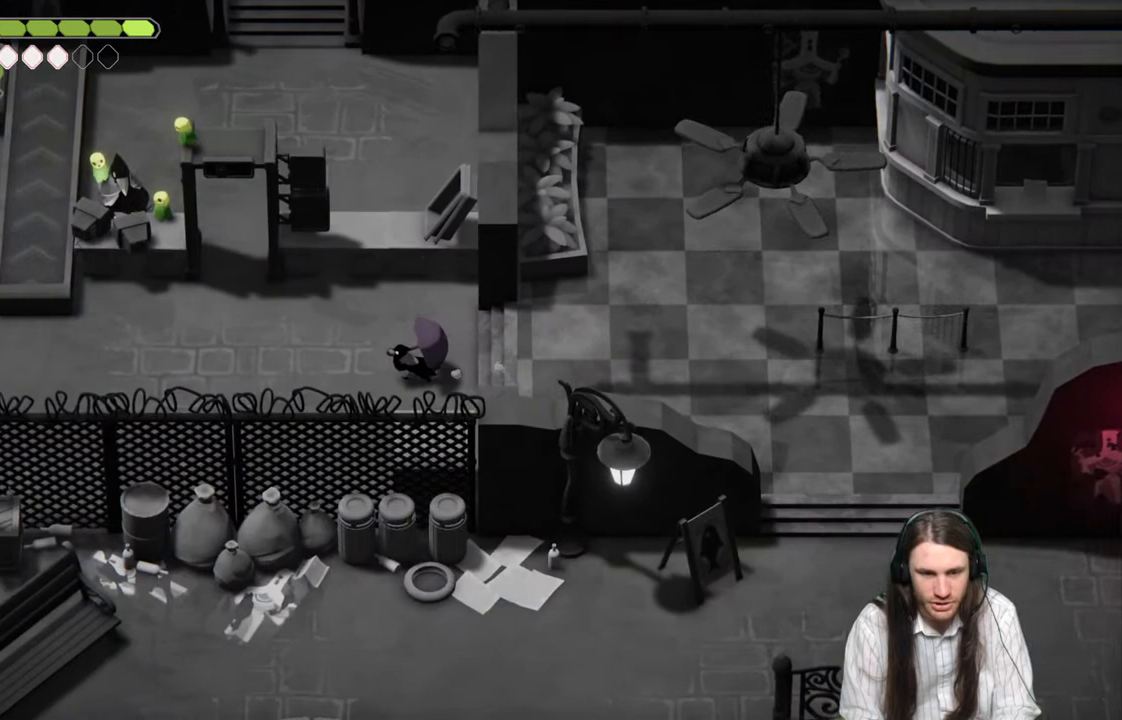
{"buttons": [], "left_stick": "left", "right_stick": "center", "events": []}
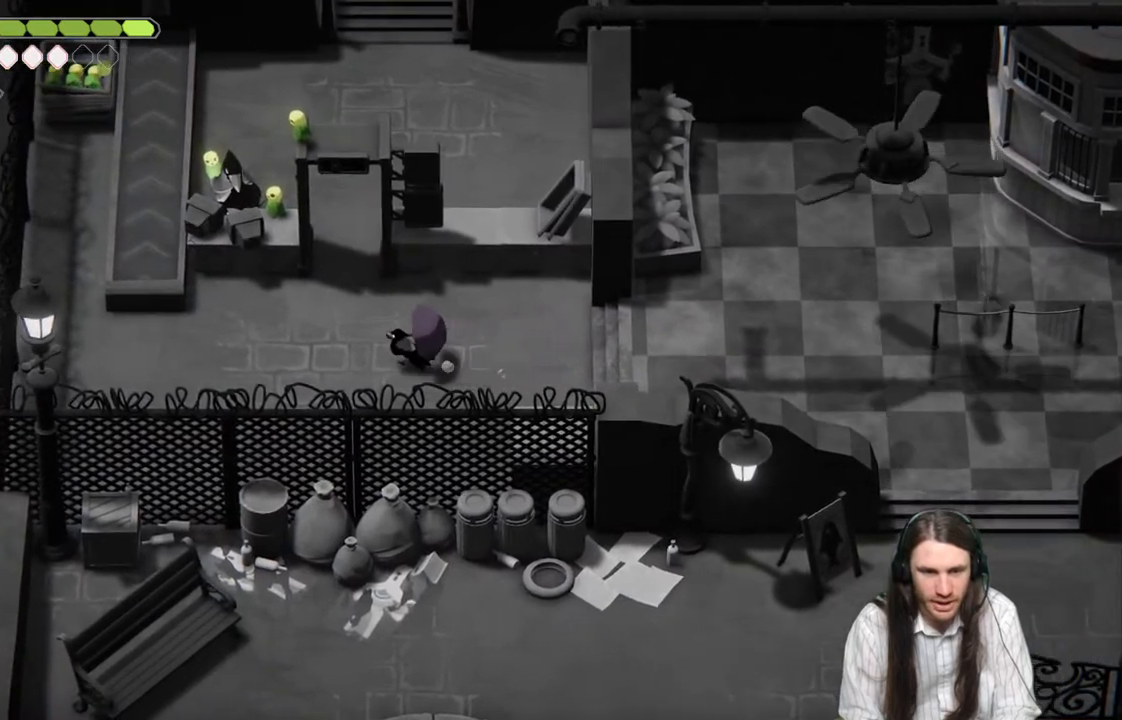
{"buttons": [], "left_stick": "up-left", "right_stick": "center", "events": [[83, "left_stick", "up-left"]]}
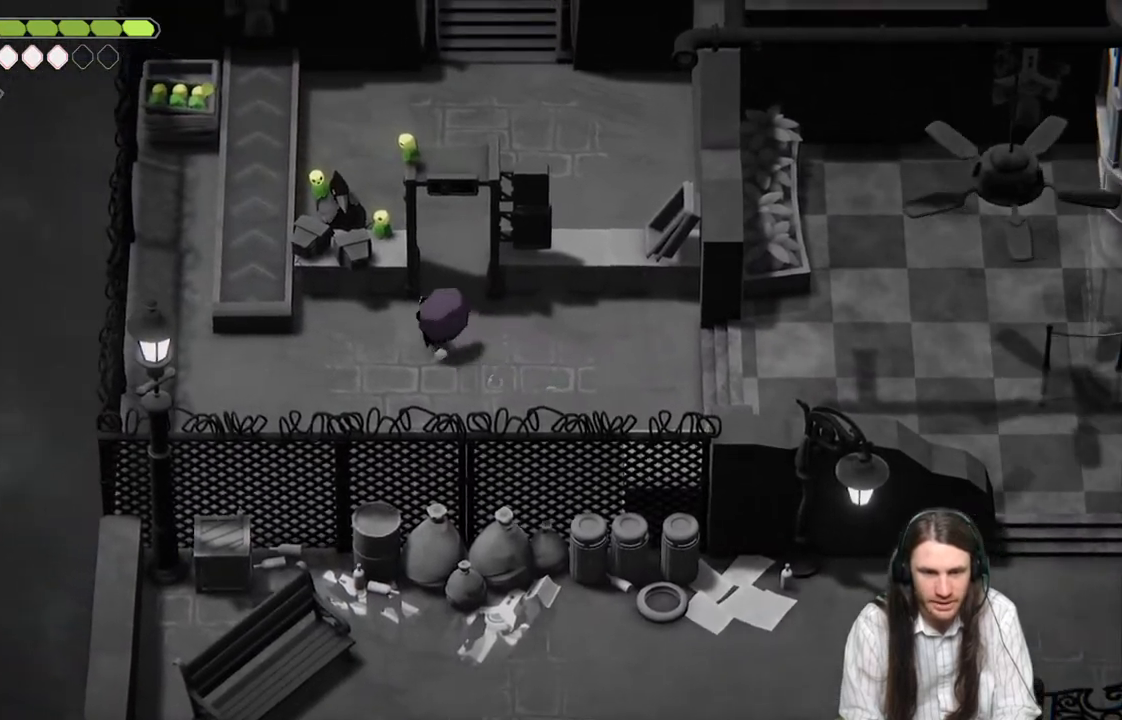
{"buttons": [], "left_stick": "up", "right_stick": "center", "events": [[17, "left_stick", "up"], [117, "B", "down"], [317, "B", "up"]]}
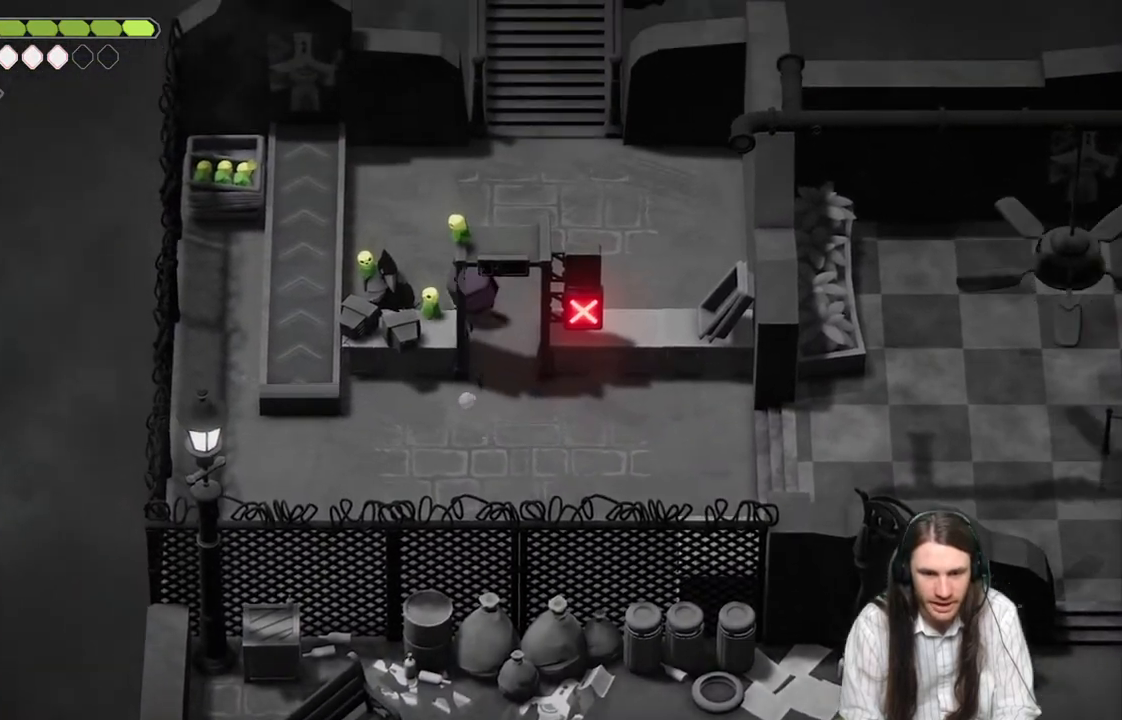
{"buttons": [], "left_stick": "left", "right_stick": "center", "events": [[233, "left_stick", "up-left"], [350, "left_stick", "left"]]}
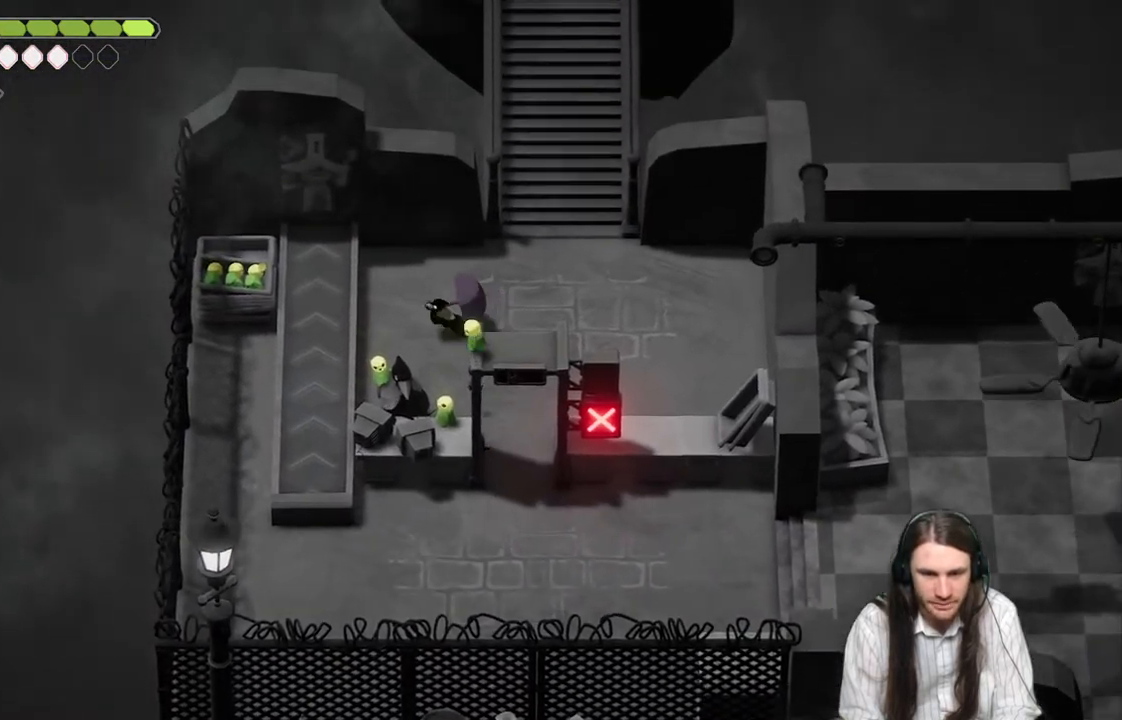
{"buttons": [], "left_stick": "down", "right_stick": "center", "events": [[167, "left_stick", "down-left"], [450, "left_stick", "down"]]}
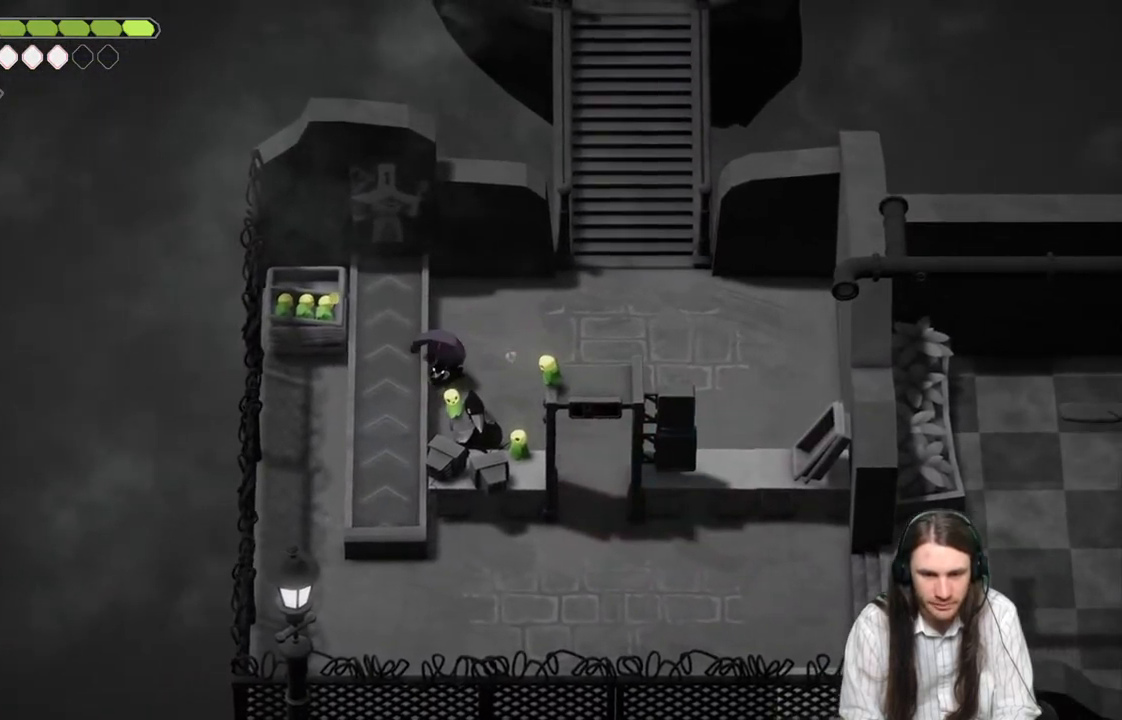
{"buttons": [], "left_stick": "down-right", "right_stick": "center", "events": [[433, "left_stick", "down-right"]]}
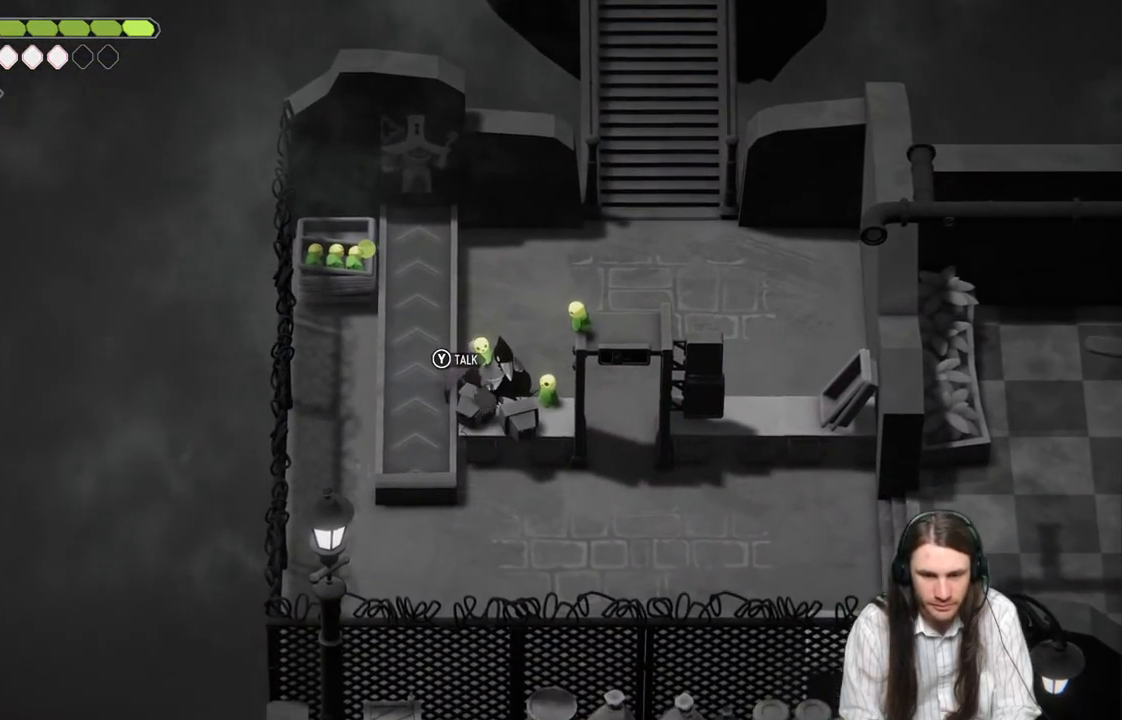
{"buttons": ["Y"], "left_stick": "center", "right_stick": "center", "events": [[67, "left_stick", "center"], [383, "Y", "down"]]}
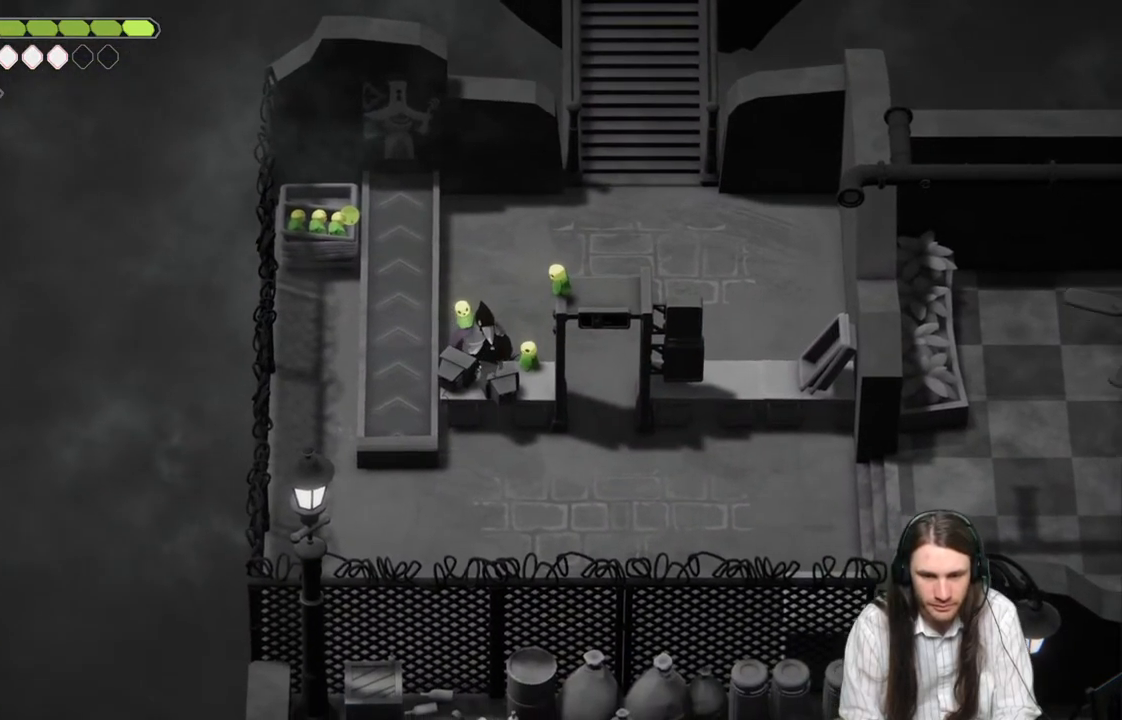
{"buttons": [], "left_stick": "center", "right_stick": "center", "events": [[150, "Y", "up"]]}
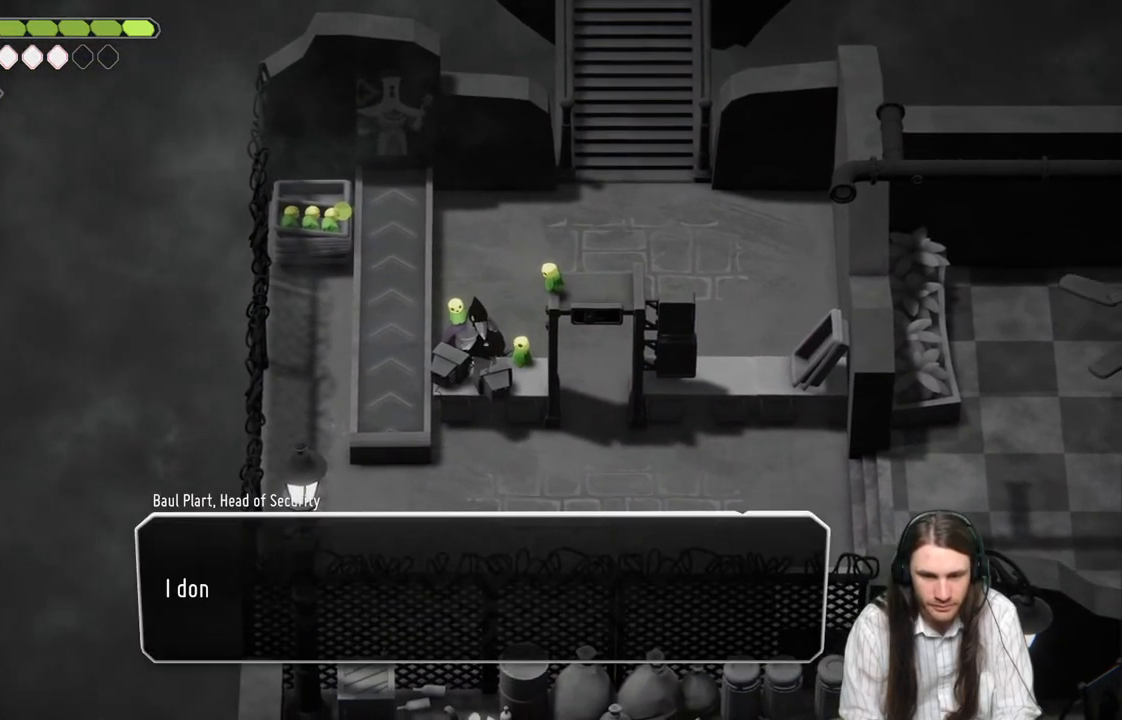
{"buttons": [], "left_stick": "center", "right_stick": "center", "events": []}
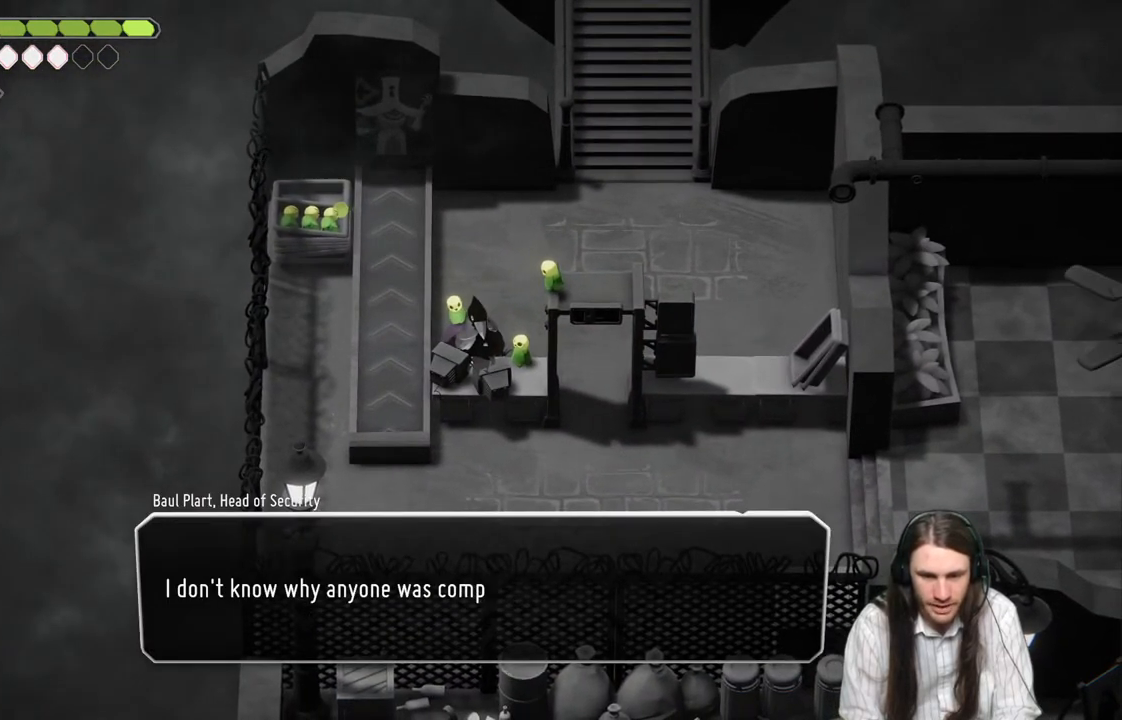
{"buttons": [], "left_stick": "center", "right_stick": "center", "events": []}
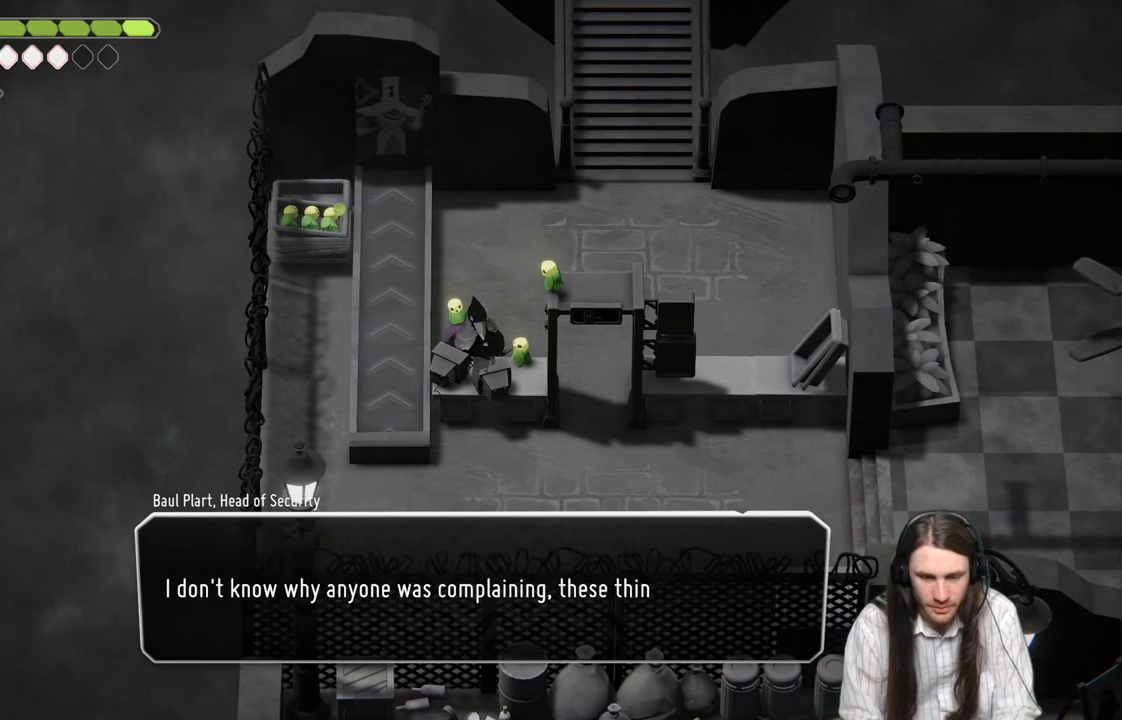
{"buttons": [], "left_stick": "center", "right_stick": "center", "events": []}
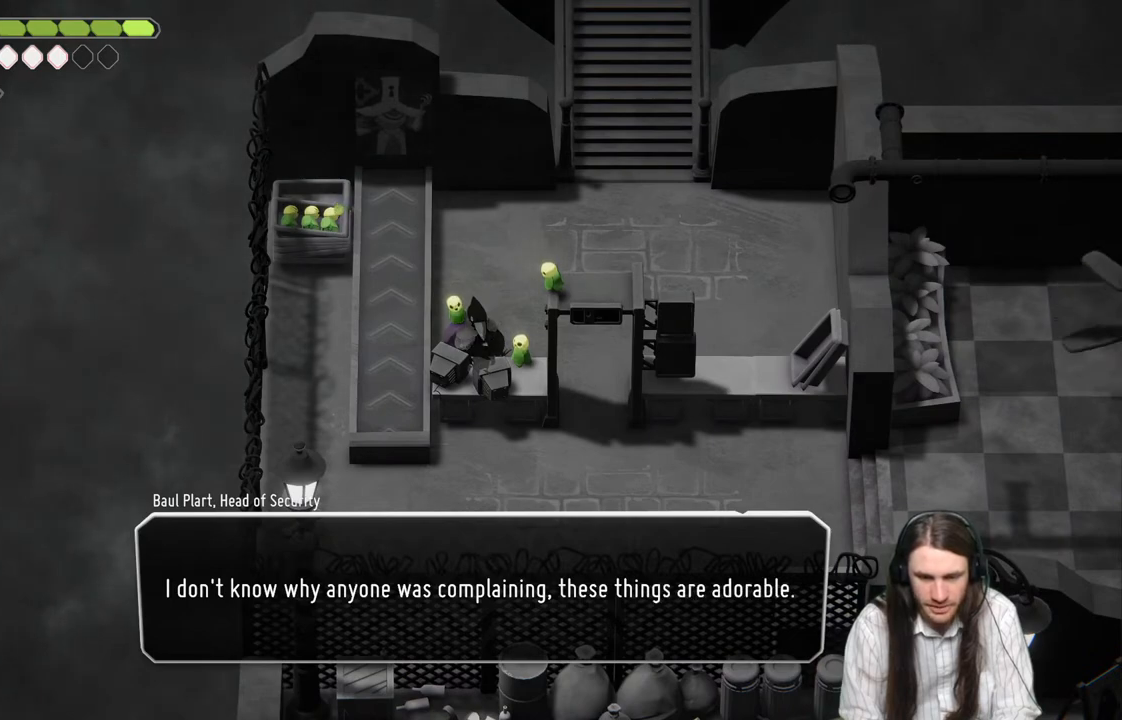
{"buttons": [], "left_stick": "center", "right_stick": "center", "events": []}
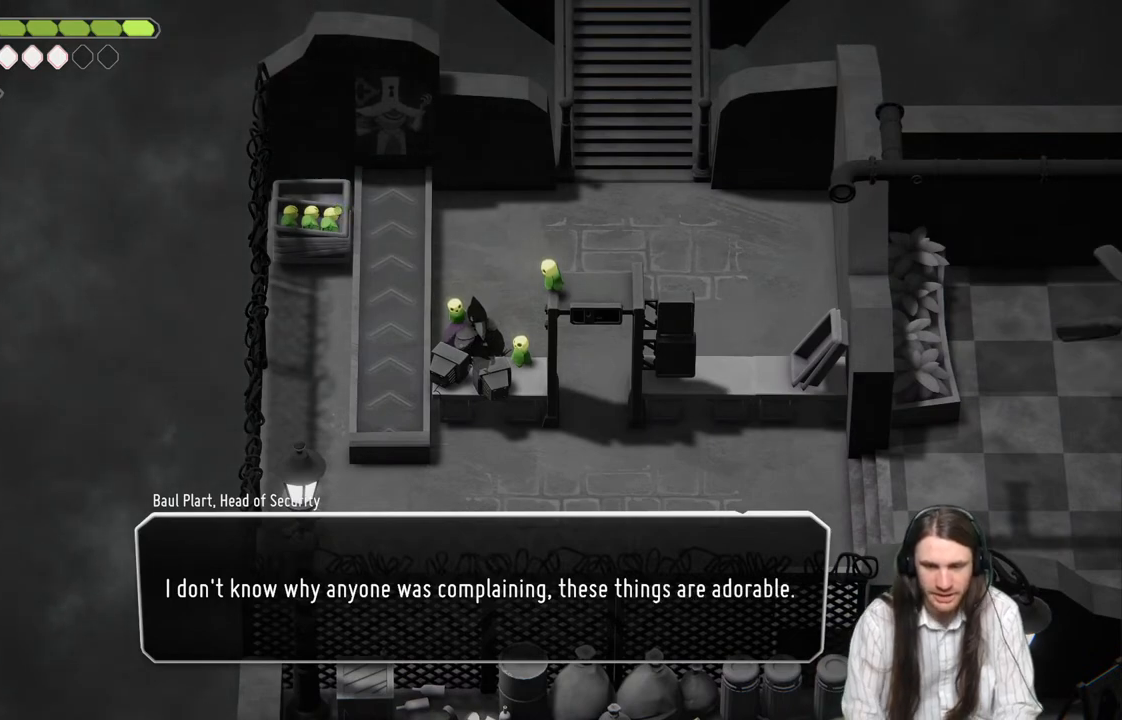
{"buttons": [], "left_stick": "center", "right_stick": "center", "events": []}
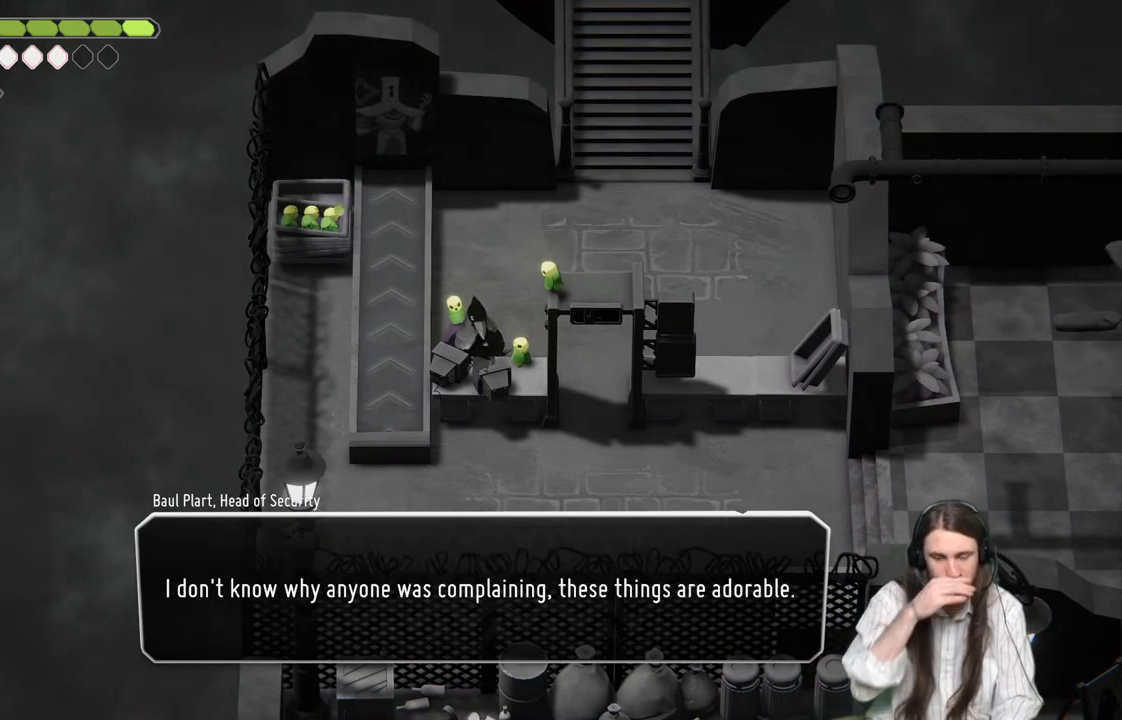
{"buttons": [], "left_stick": "center", "right_stick": "center", "events": []}
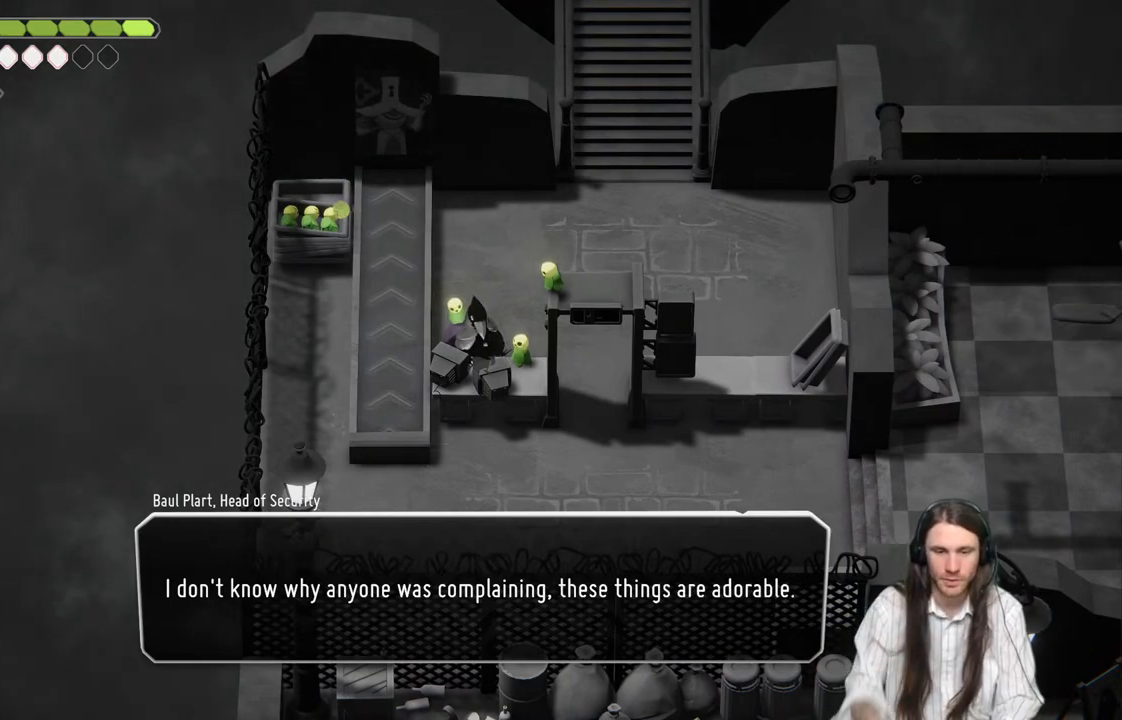
{"buttons": [], "left_stick": "center", "right_stick": "center", "events": [[250, "Y", "down"], [450, "Y", "up"]]}
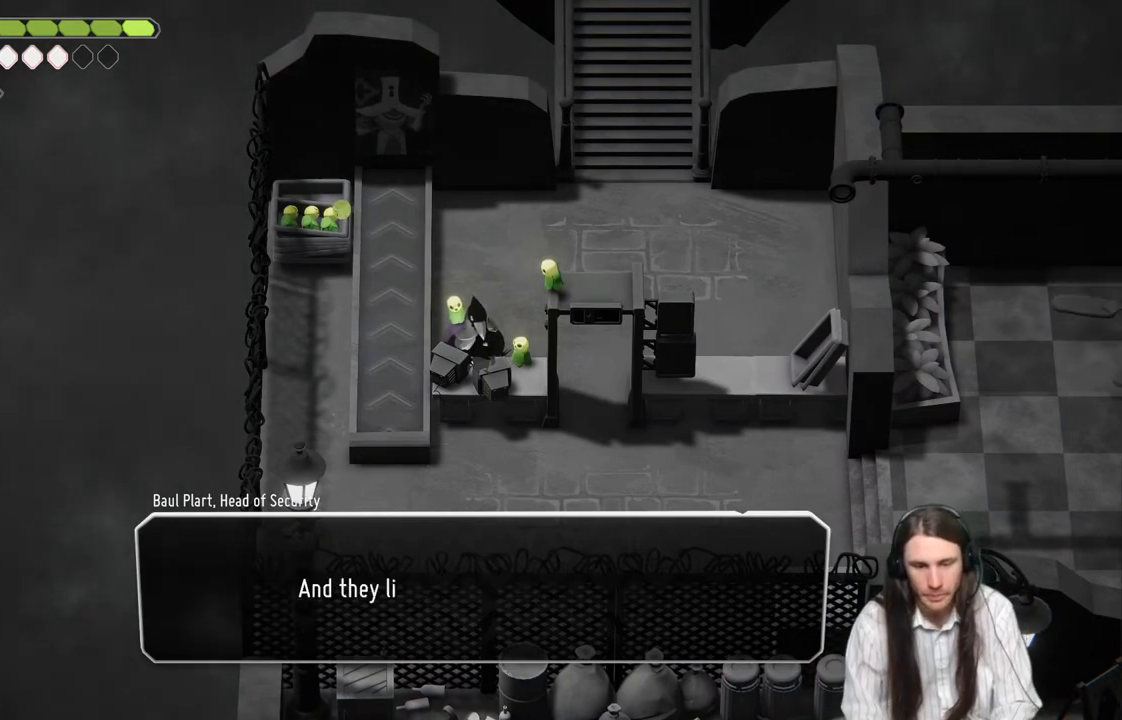
{"buttons": [], "left_stick": "center", "right_stick": "center", "events": []}
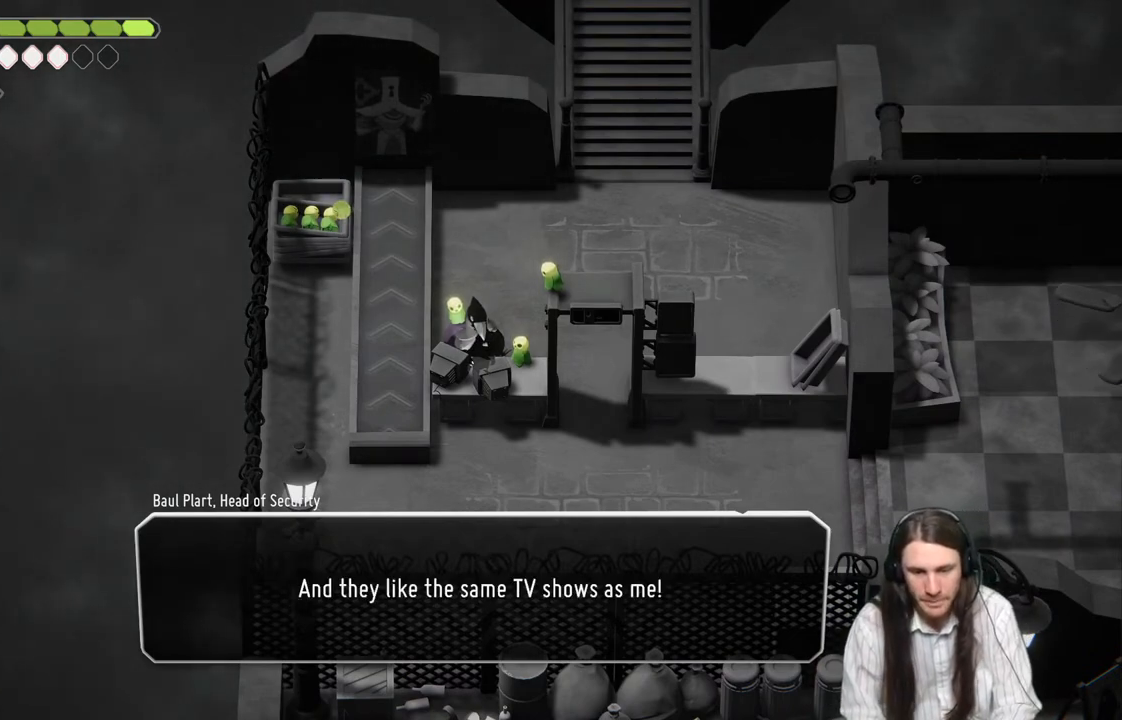
{"buttons": [], "left_stick": "center", "right_stick": "center", "events": []}
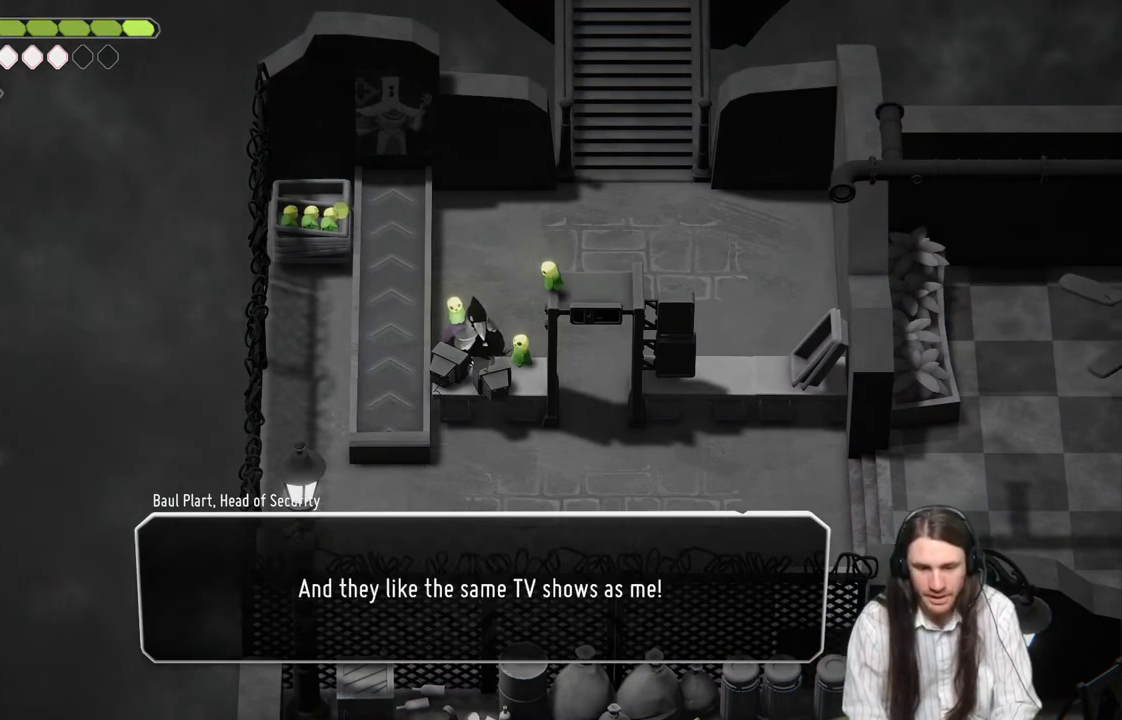
{"buttons": [], "left_stick": "center", "right_stick": "center", "events": []}
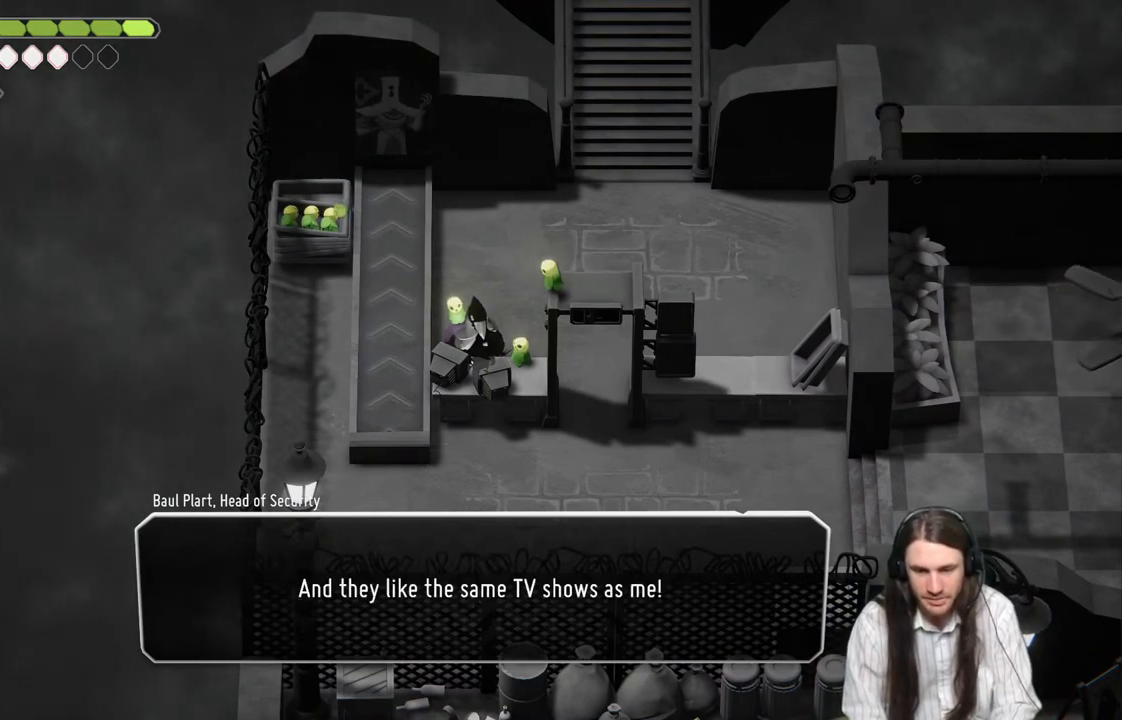
{"buttons": [], "left_stick": "center", "right_stick": "center", "events": [[100, "A", "down"], [300, "A", "up"]]}
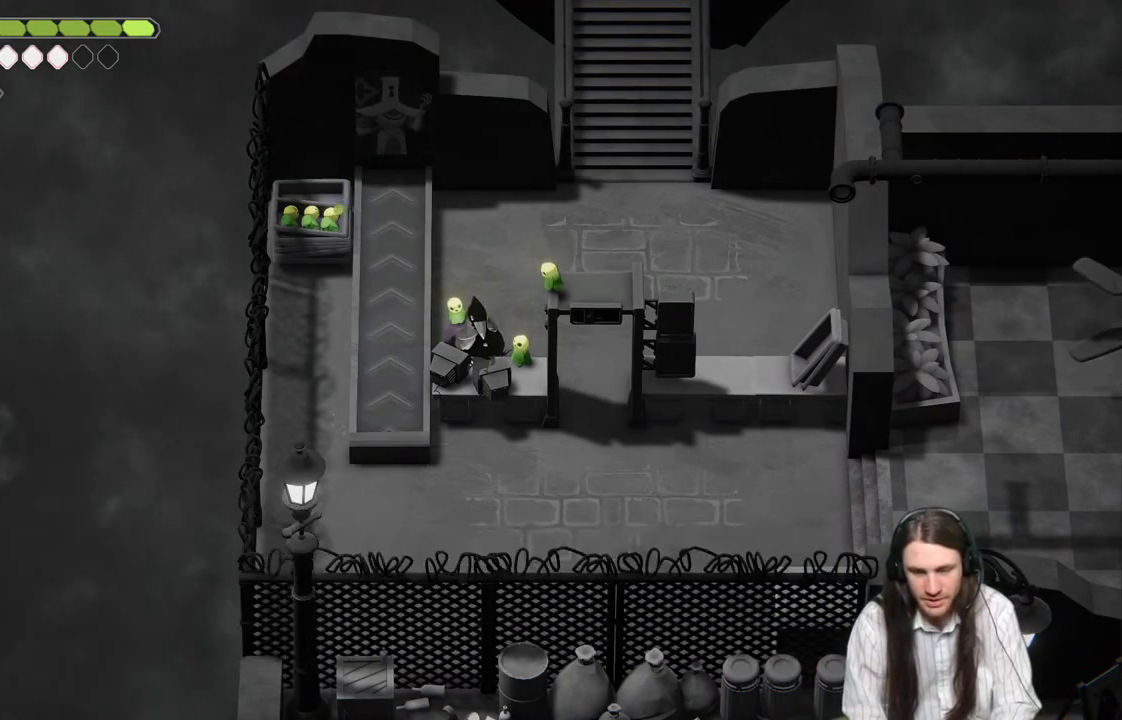
{"buttons": [], "left_stick": "up", "right_stick": "center", "events": [[217, "left_stick", "up"]]}
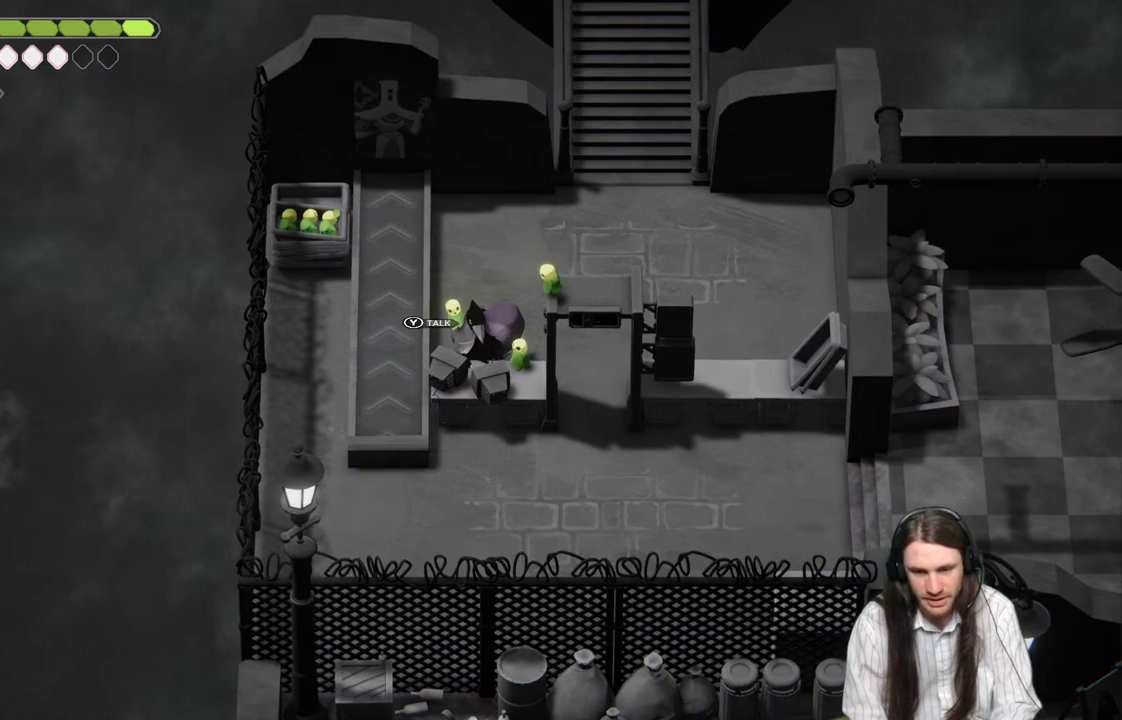
{"buttons": [], "left_stick": "down-right", "right_stick": "center", "events": [[100, "left_stick", "up-right"], [317, "left_stick", "down-right"]]}
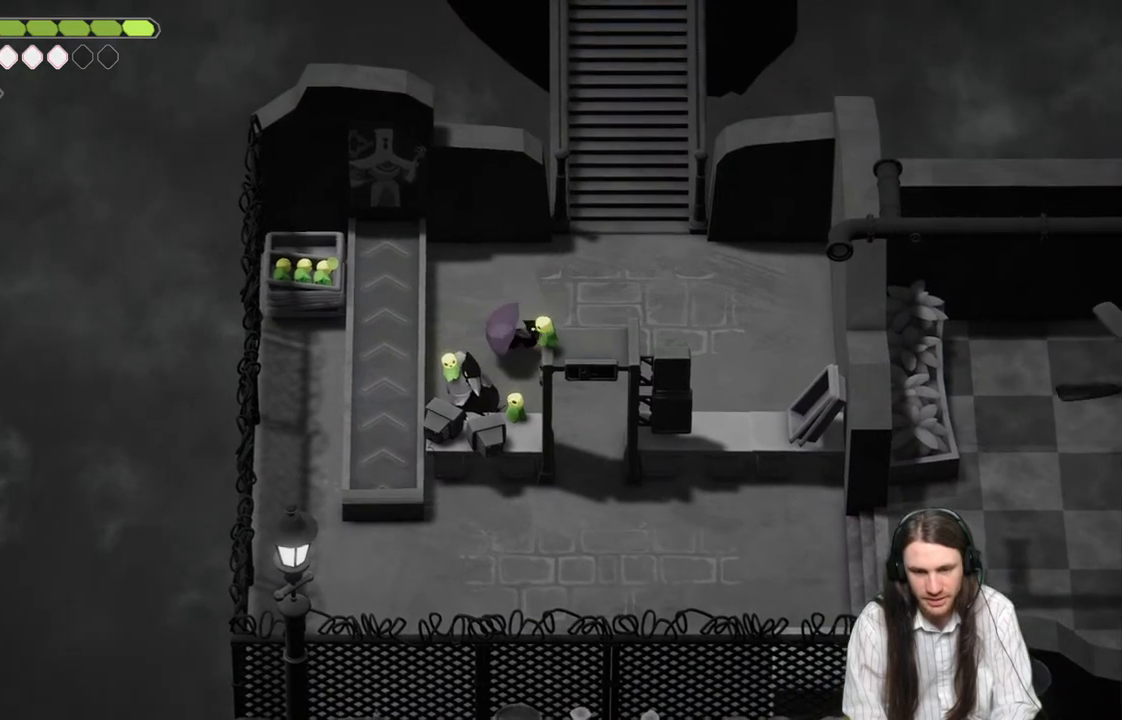
{"buttons": [], "left_stick": "down", "right_stick": "center", "events": [[33, "left_stick", "center"], [217, "left_stick", "right"], [400, "left_stick", "down"]]}
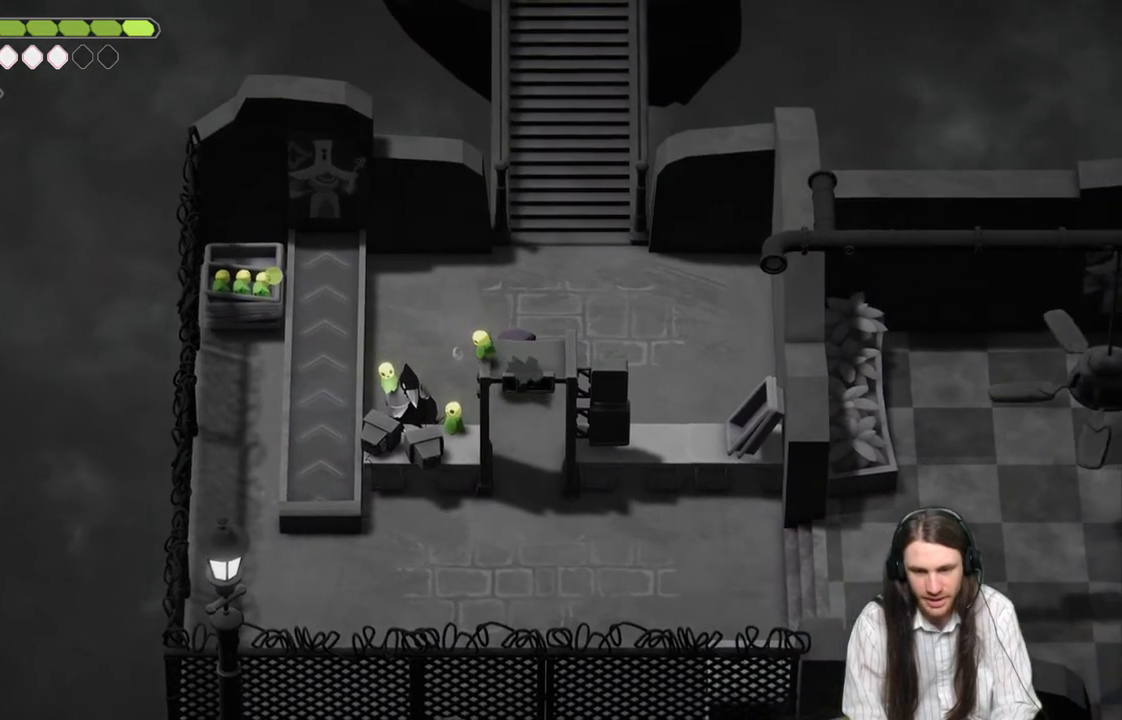
{"buttons": [], "left_stick": "down-left", "right_stick": "center", "events": [[167, "B", "down"], [383, "B", "up"], [483, "left_stick", "down-left"]]}
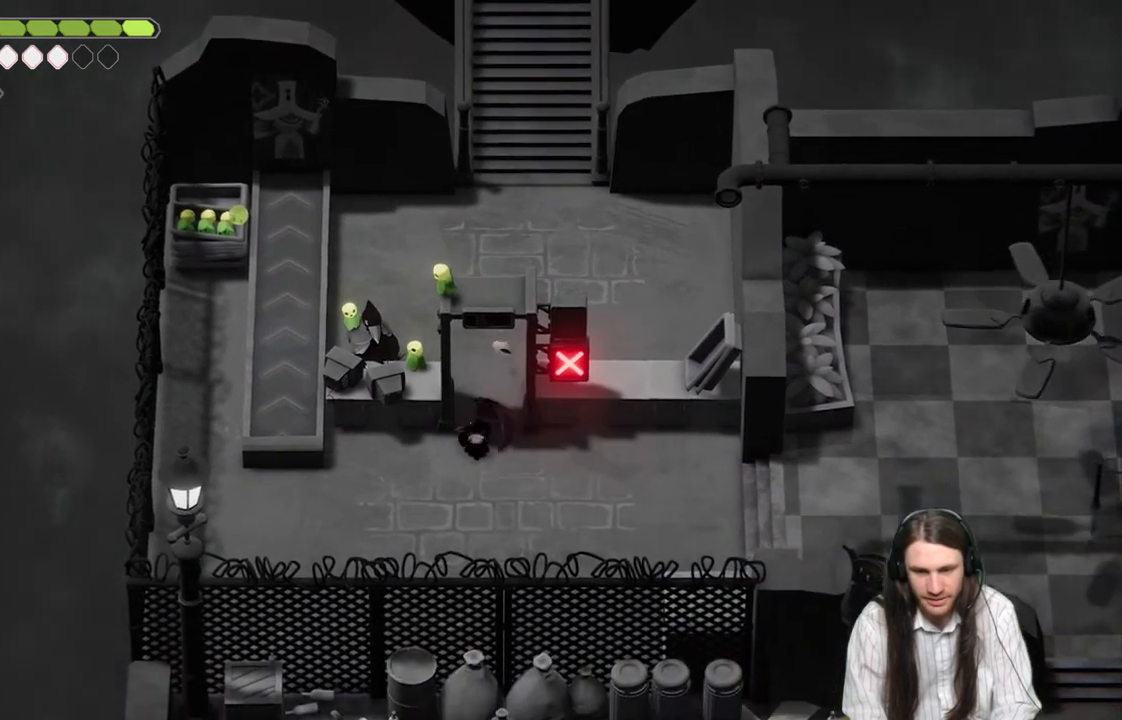
{"buttons": [], "left_stick": "left", "right_stick": "center", "events": [[150, "left_stick", "left"]]}
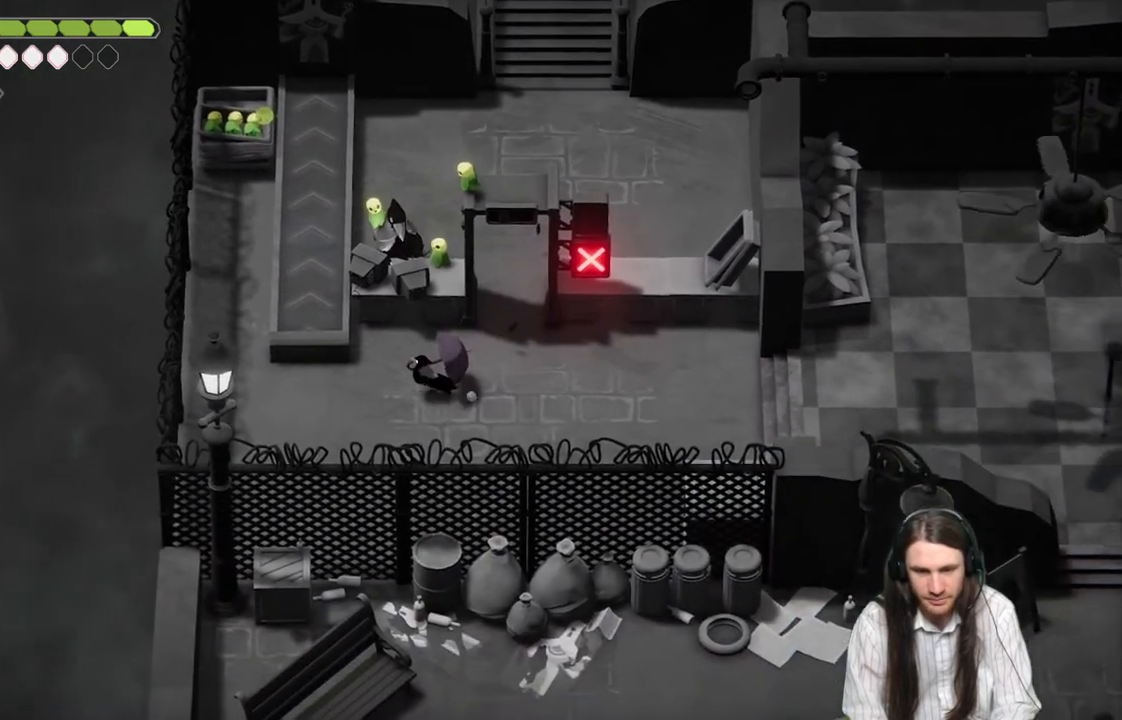
{"buttons": [], "left_stick": "left", "right_stick": "center", "events": []}